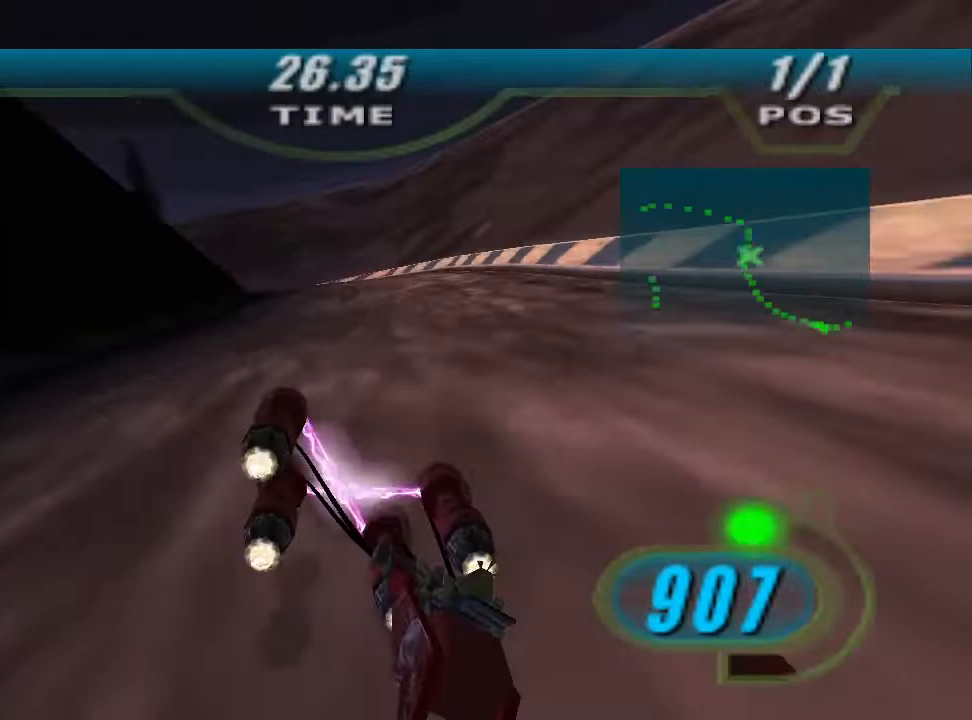
Gameplay with a controller (Xbox layout); each line is a JSON object with the inputs held at the frame after it (dt_ms = milliseconds from this image to that frame). "events" lists button and stick changes between this image and that frame as [ms after this image, input, new state], when the widget could be followed in between.
{"dt_ms": 500, "buttons": ["X", "L2", "R2"], "left_stick": "up-left", "right_stick": "center", "events": [[100, "left_stick", "up-left"]]}
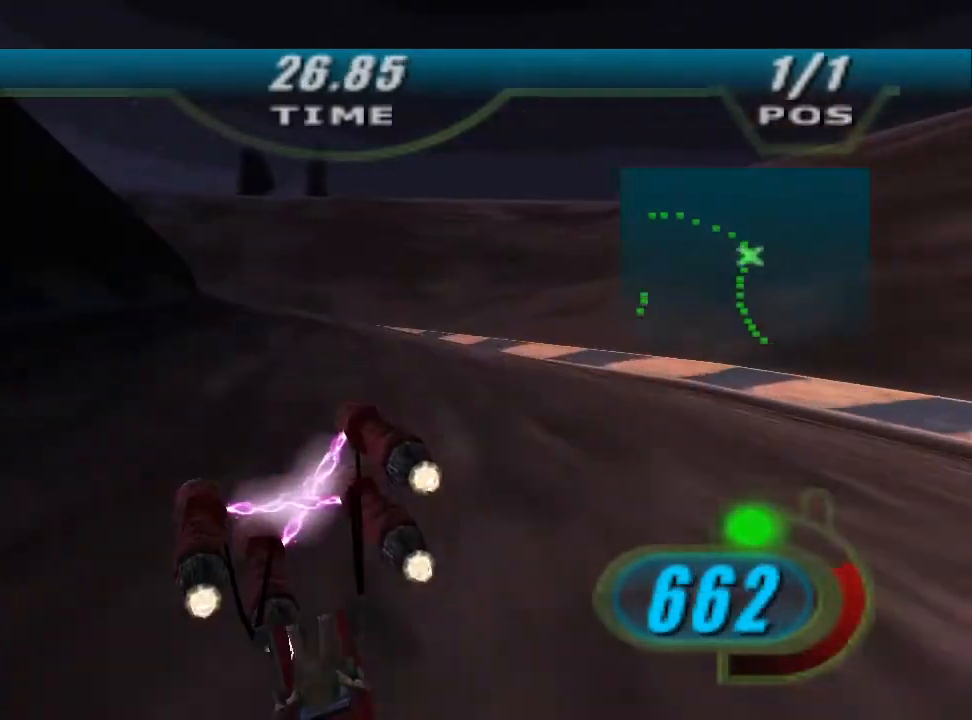
{"dt_ms": 500, "buttons": ["X", "R2"], "left_stick": "up-left", "right_stick": "center", "events": [[133, "L2", "up"]]}
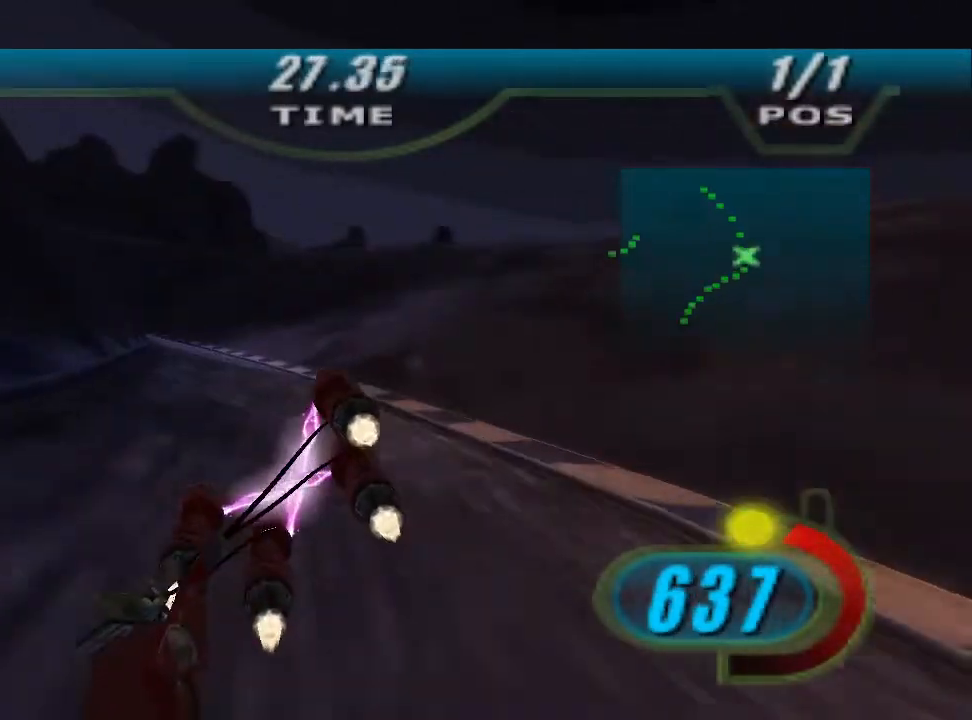
{"dt_ms": 500, "buttons": ["L2", "R2"], "left_stick": "up-left", "right_stick": "center", "events": [[100, "B", "down"], [200, "B", "up"], [233, "L2", "down"], [267, "X", "up"]]}
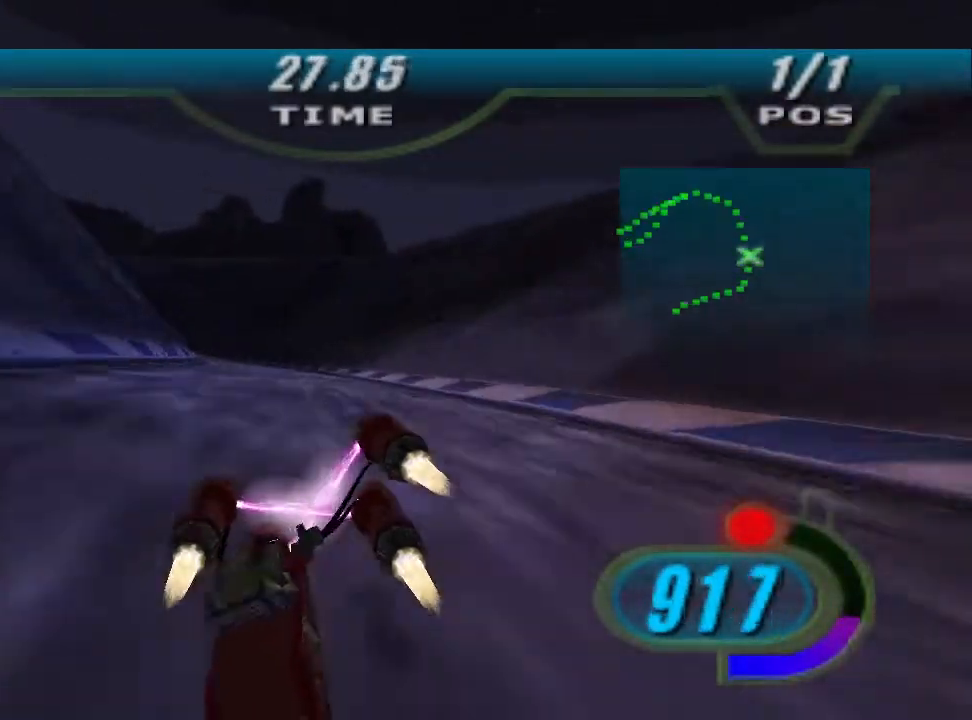
{"dt_ms": 500, "buttons": ["L2", "R2"], "left_stick": "up-left", "right_stick": "center", "events": []}
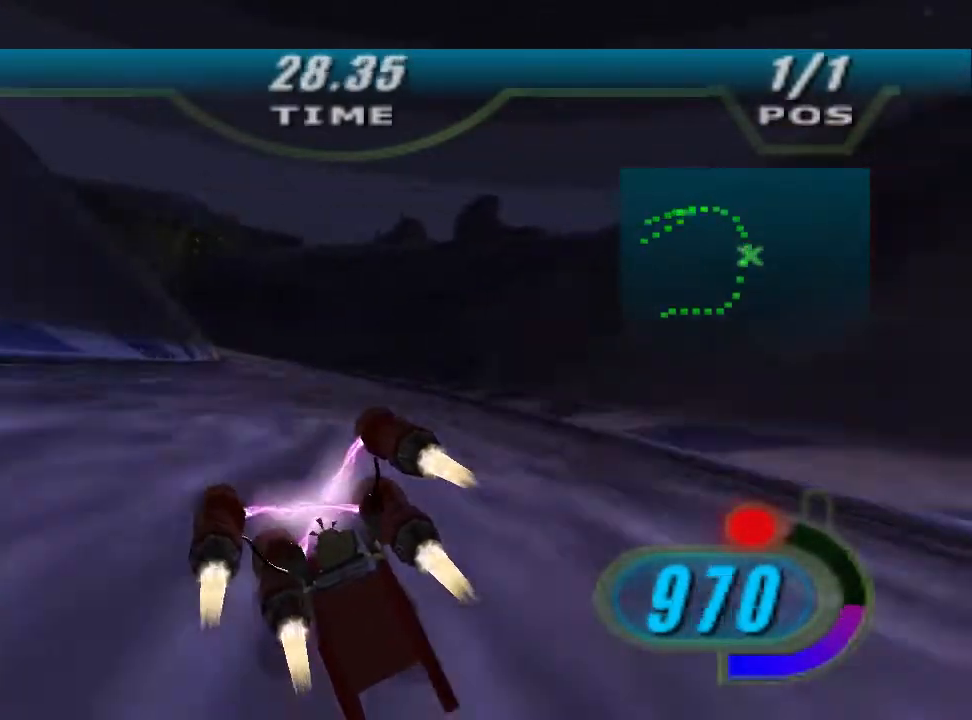
{"dt_ms": 500, "buttons": [], "left_stick": "up-left", "right_stick": "center", "events": [[333, "L2", "up"], [467, "R2", "up"]]}
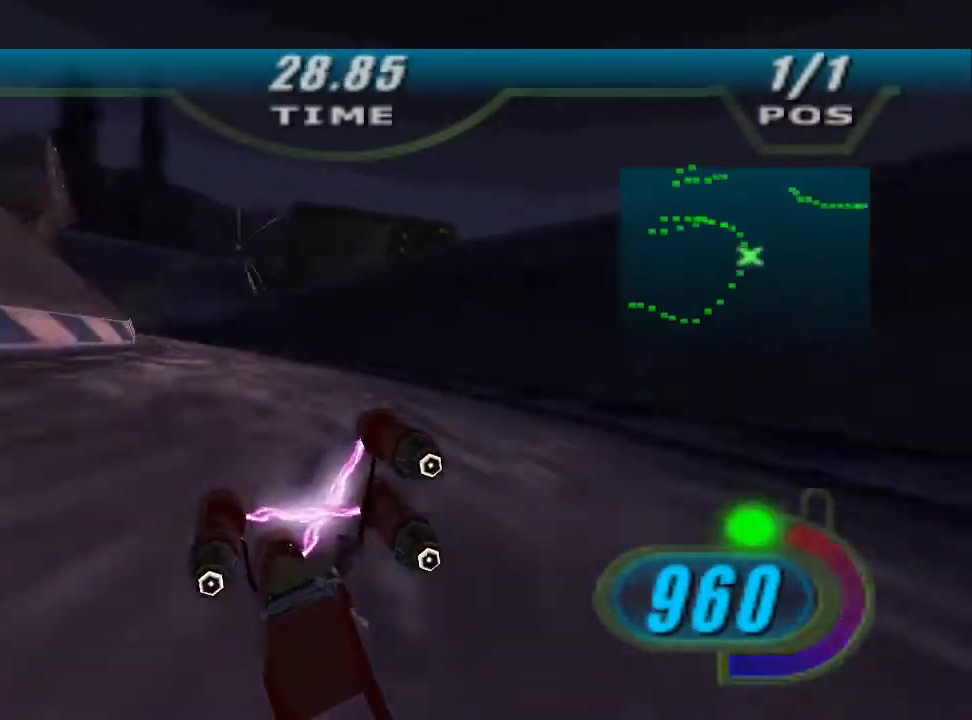
{"dt_ms": 500, "buttons": ["L2"], "left_stick": "up-right", "right_stick": "center", "events": [[67, "R2", "down"], [433, "L2", "down"], [433, "R2", "up"], [500, "left_stick", "up-right"]]}
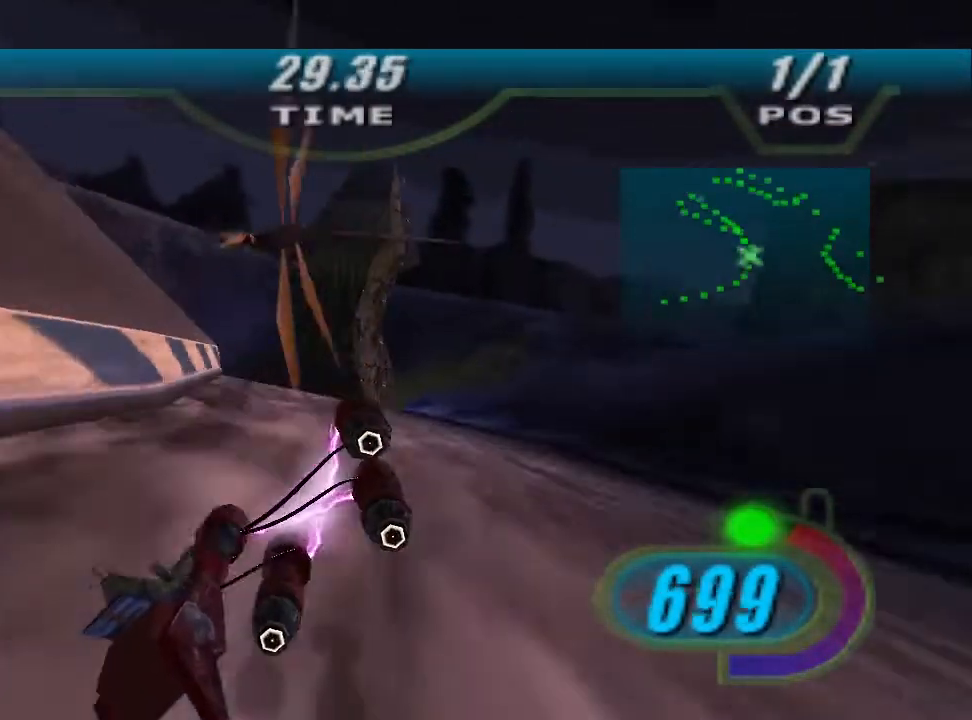
{"dt_ms": 1000, "buttons": ["R2"], "left_stick": "up", "right_stick": "down-left", "events": [[100, "left_stick", "right"], [433, "R2", "down"], [500, "right_stick", "down-left"], [533, "L2", "up"], [867, "left_stick", "up-right"], [967, "left_stick", "up"]]}
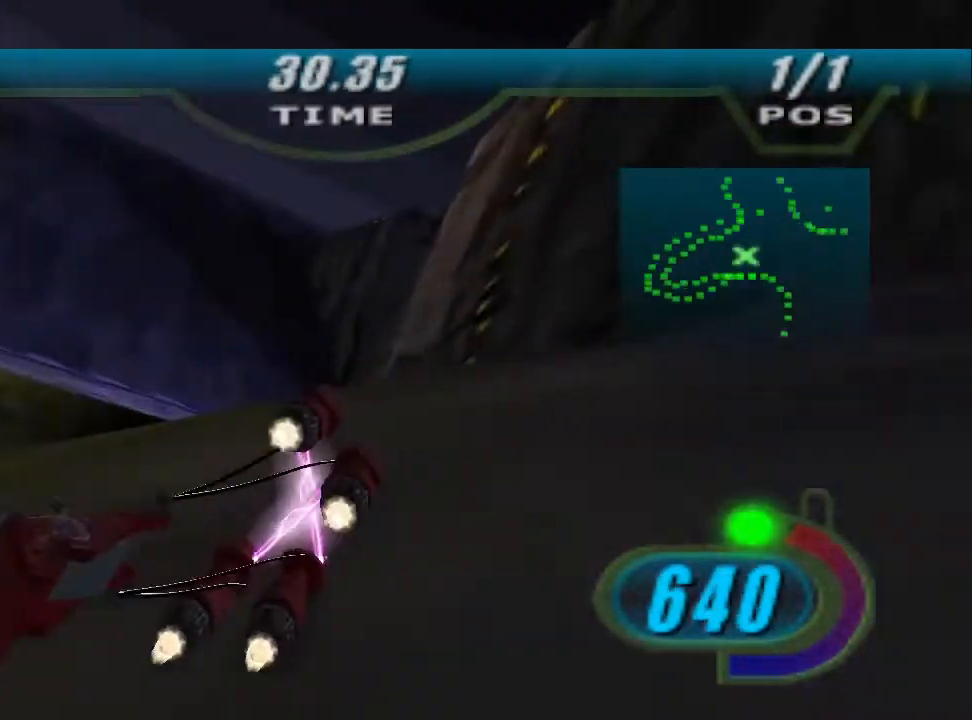
{"dt_ms": 500, "buttons": ["L2"], "left_stick": "up-right", "right_stick": "center", "events": [[33, "left_stick", "up-left"], [100, "right_stick", "center"], [300, "L2", "down"], [333, "R2", "up"], [433, "left_stick", "up-right"]]}
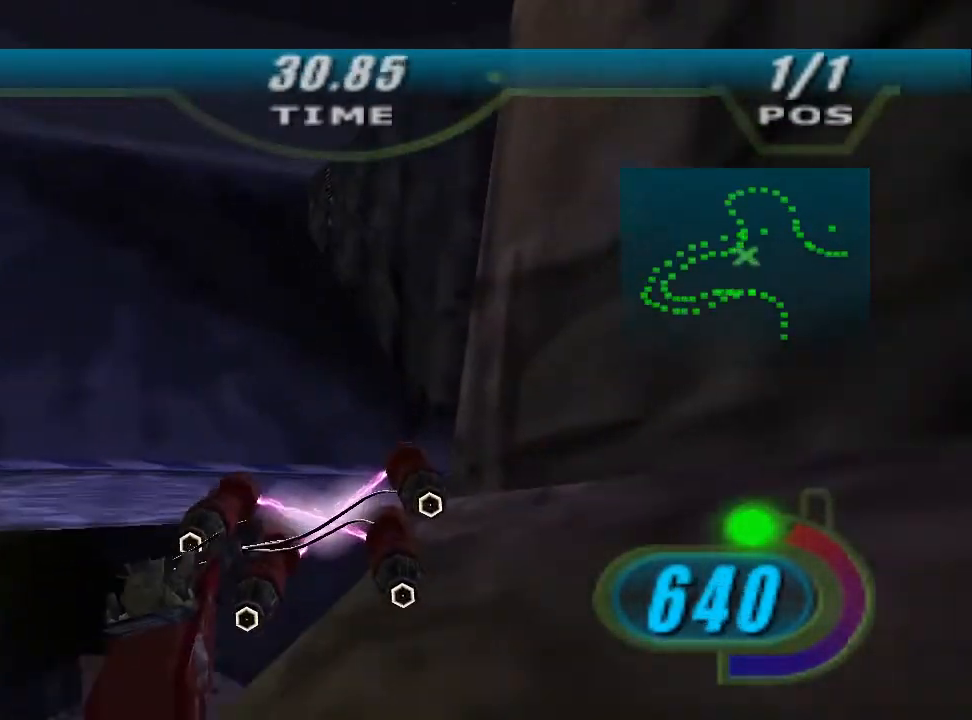
{"dt_ms": 500, "buttons": ["X", "L2", "R2"], "left_stick": "right", "right_stick": "center", "events": [[33, "left_stick", "right"], [200, "L3", "down"], [367, "R2", "down"], [367, "X", "down"], [500, "L3", "up"]]}
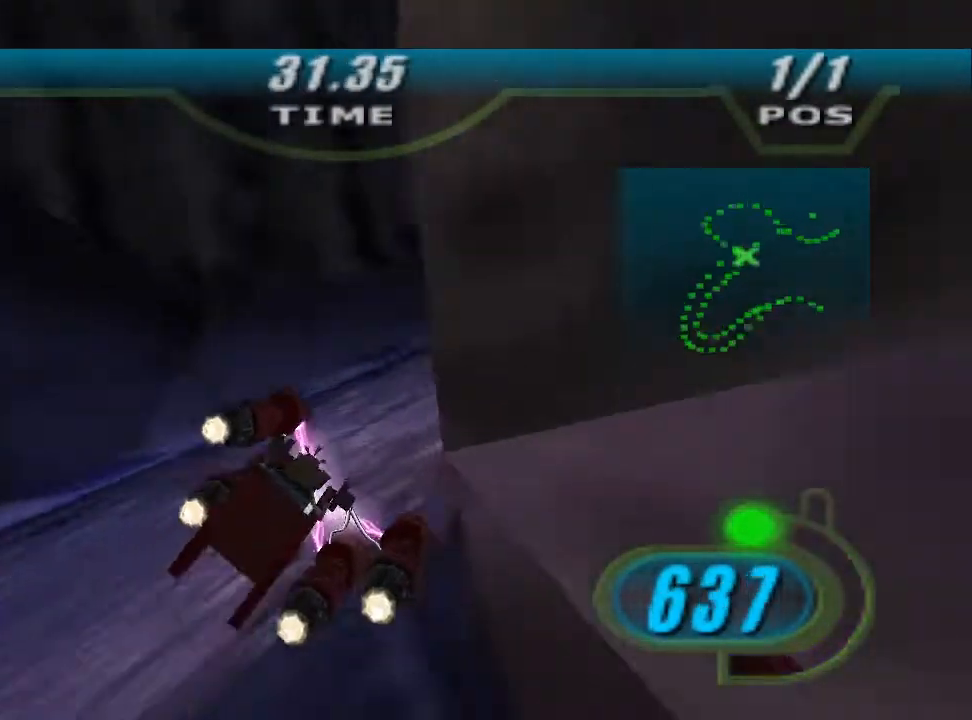
{"dt_ms": 500, "buttons": ["X", "R2"], "left_stick": "right", "right_stick": "center", "events": [[33, "L2", "up"]]}
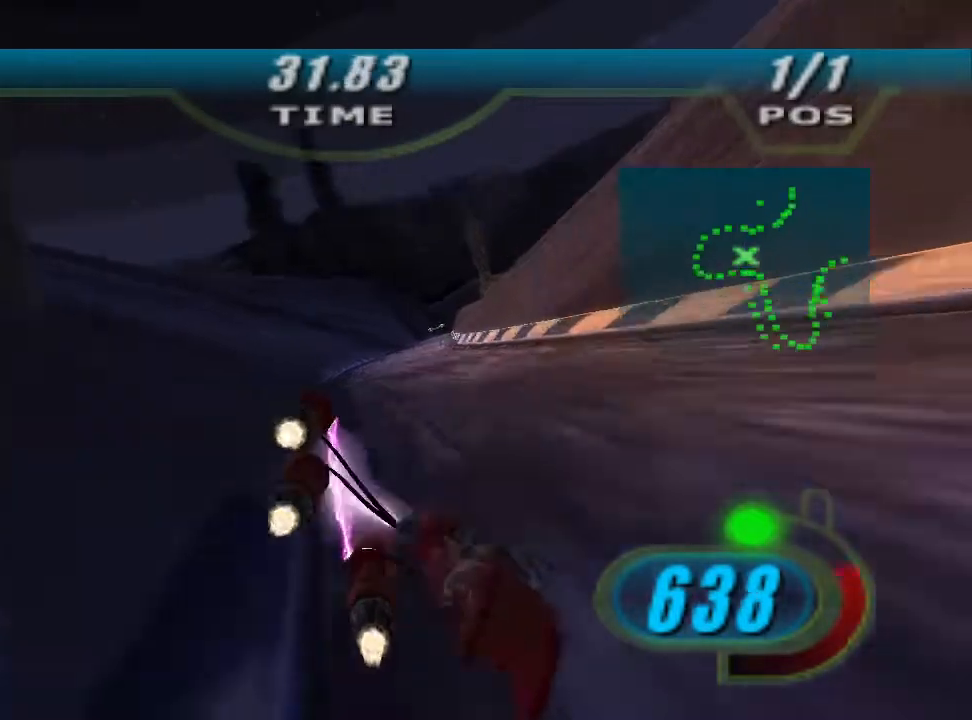
{"dt_ms": 500, "buttons": ["B", "X", "R2"], "left_stick": "center", "right_stick": "center", "events": [[33, "left_stick", "up-right"], [133, "left_stick", "up"], [400, "left_stick", "up-right"], [500, "B", "down"], [500, "left_stick", "center"]]}
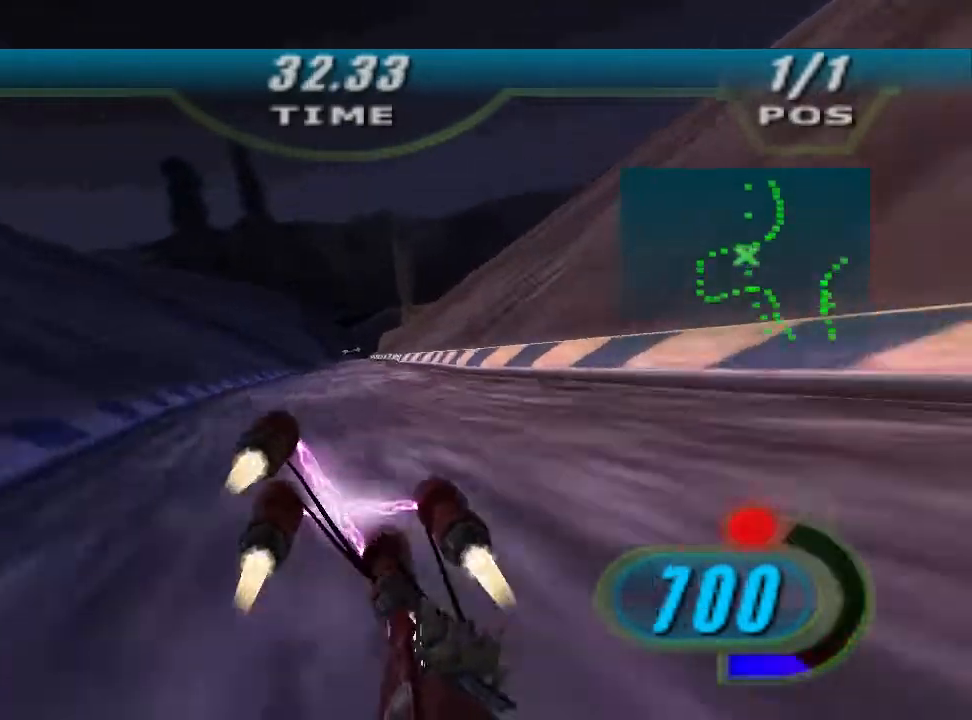
{"dt_ms": 500, "buttons": ["R2"], "left_stick": "up", "right_stick": "center", "events": [[133, "B", "up"], [133, "X", "up"], [433, "left_stick", "up"]]}
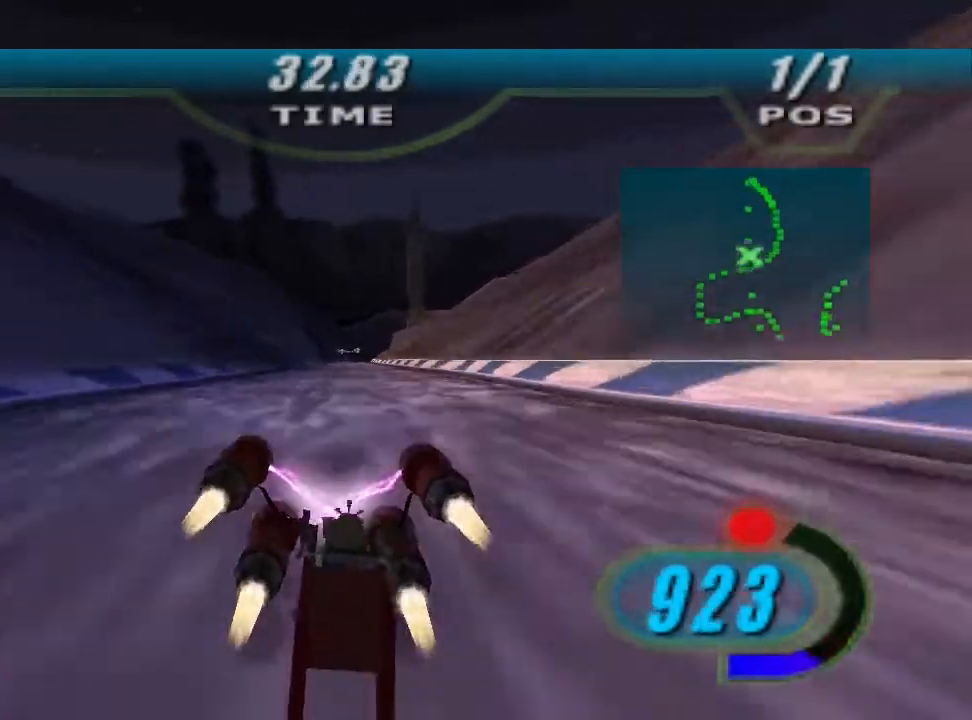
{"dt_ms": 500, "buttons": ["R2"], "left_stick": "up", "right_stick": "center", "events": []}
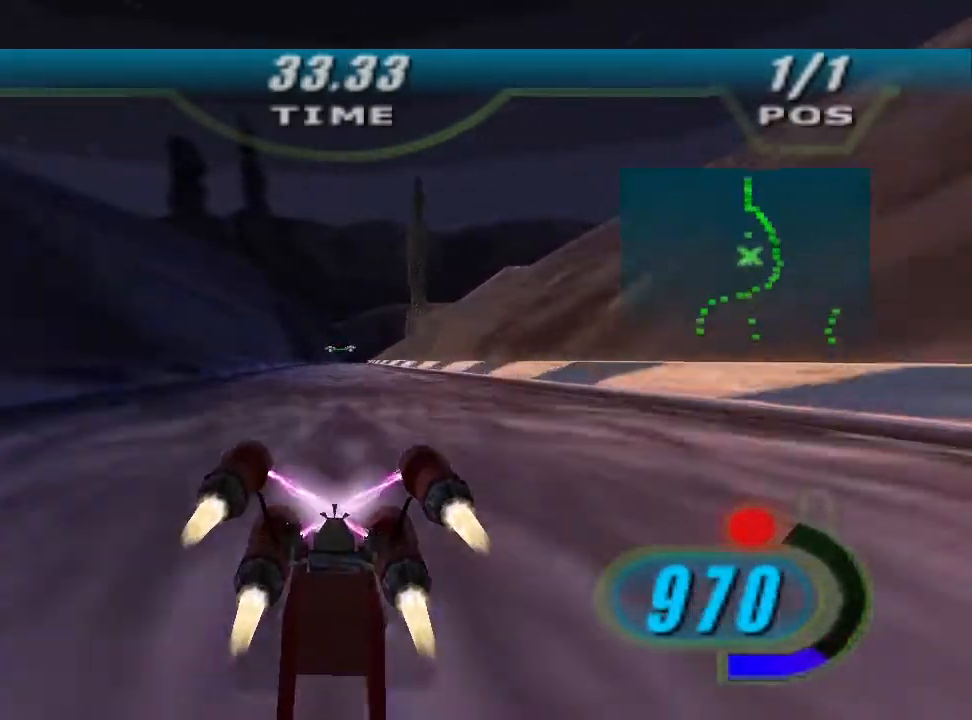
{"dt_ms": 500, "buttons": ["R2"], "left_stick": "up", "right_stick": "center", "events": []}
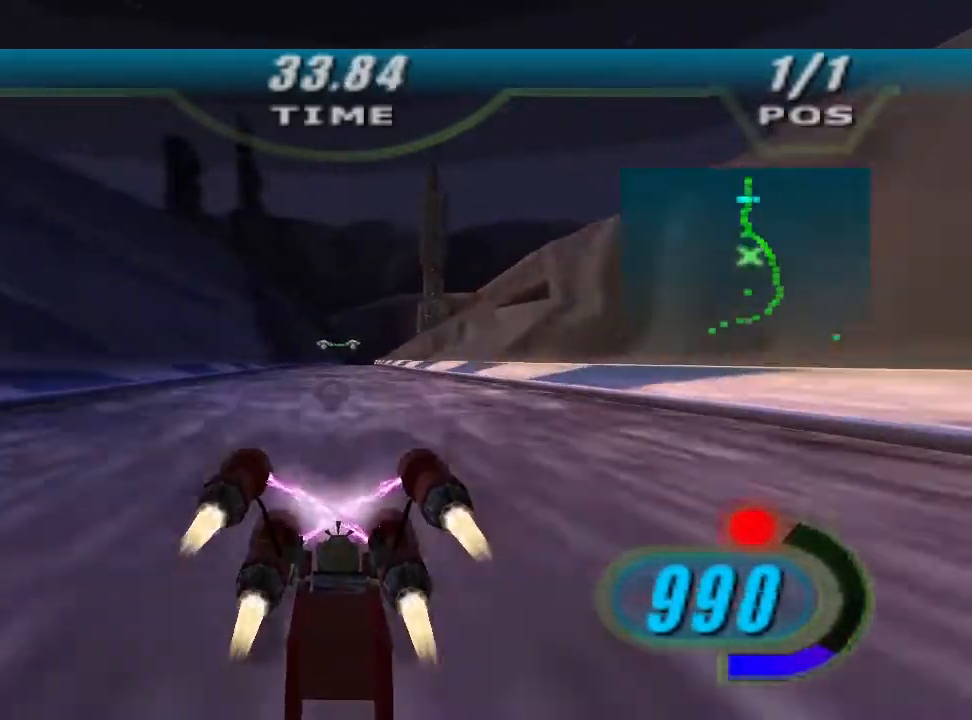
{"dt_ms": 500, "buttons": ["R2"], "left_stick": "up", "right_stick": "center", "events": []}
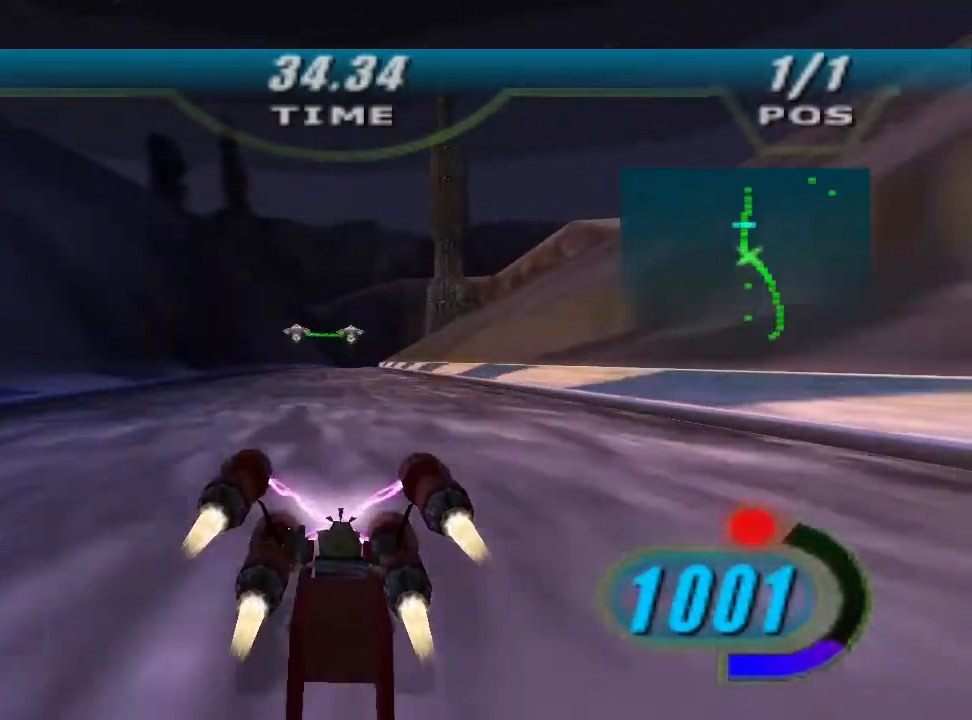
{"dt_ms": 500, "buttons": ["R2"], "left_stick": "up", "right_stick": "center", "events": []}
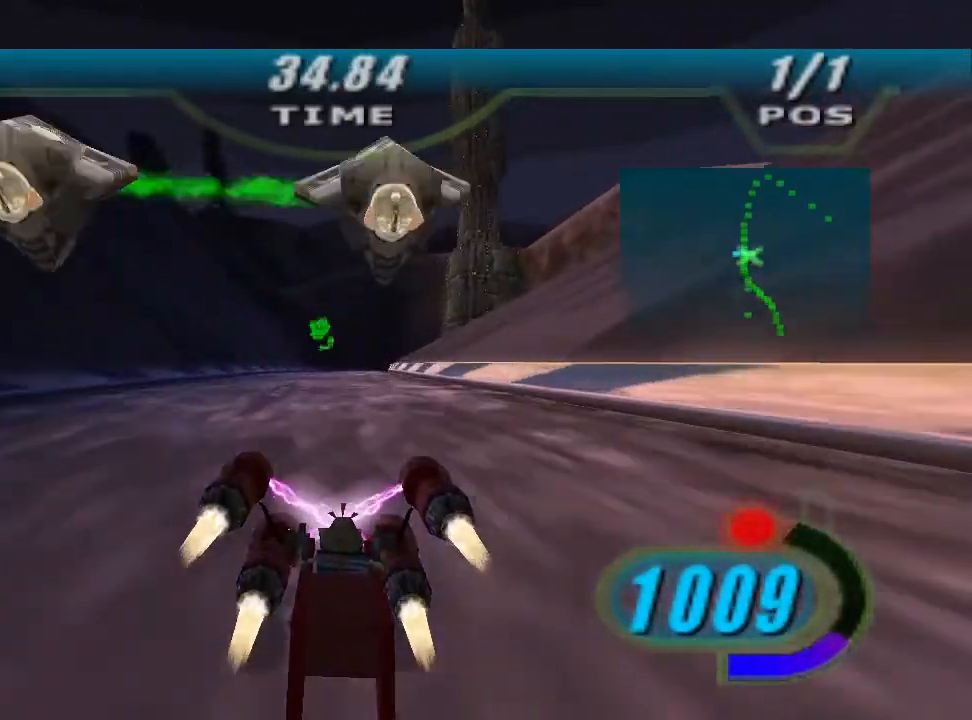
{"dt_ms": 500, "buttons": ["L2", "R2"], "left_stick": "up", "right_stick": "center", "events": [[133, "L2", "down"]]}
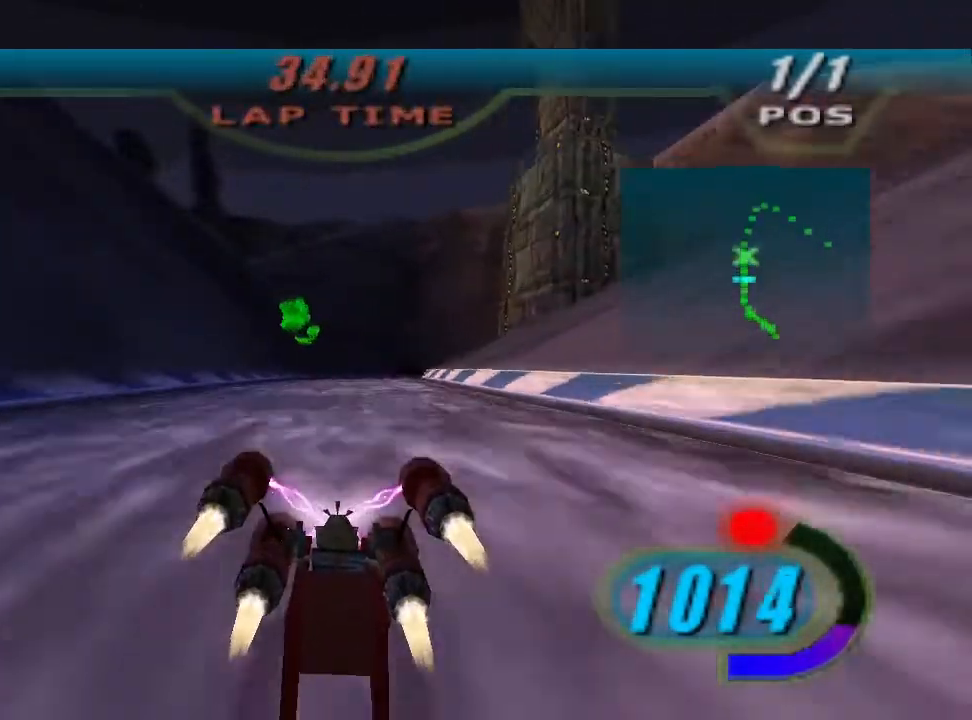
{"dt_ms": 500, "buttons": ["L2"], "left_stick": "right", "right_stick": "center", "events": [[133, "R2", "up"], [200, "left_stick", "up-right"], [433, "left_stick", "right"]]}
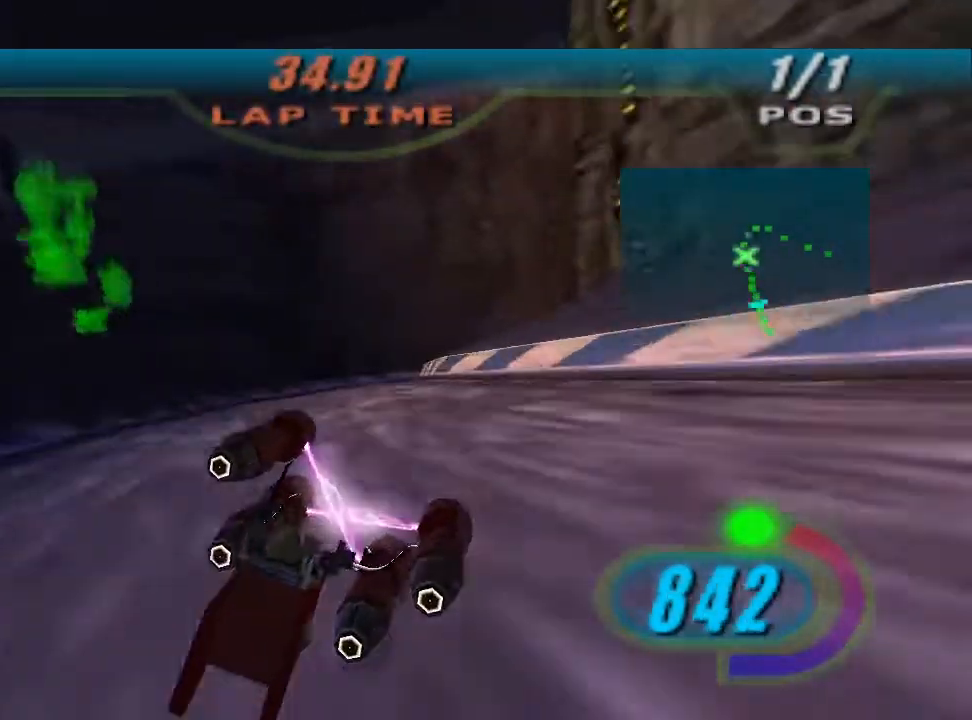
{"dt_ms": 500, "buttons": ["R2"], "left_stick": "right", "right_stick": "center", "events": [[33, "L3", "down"], [333, "R2", "down"], [433, "L3", "up"], [467, "L2", "up"]]}
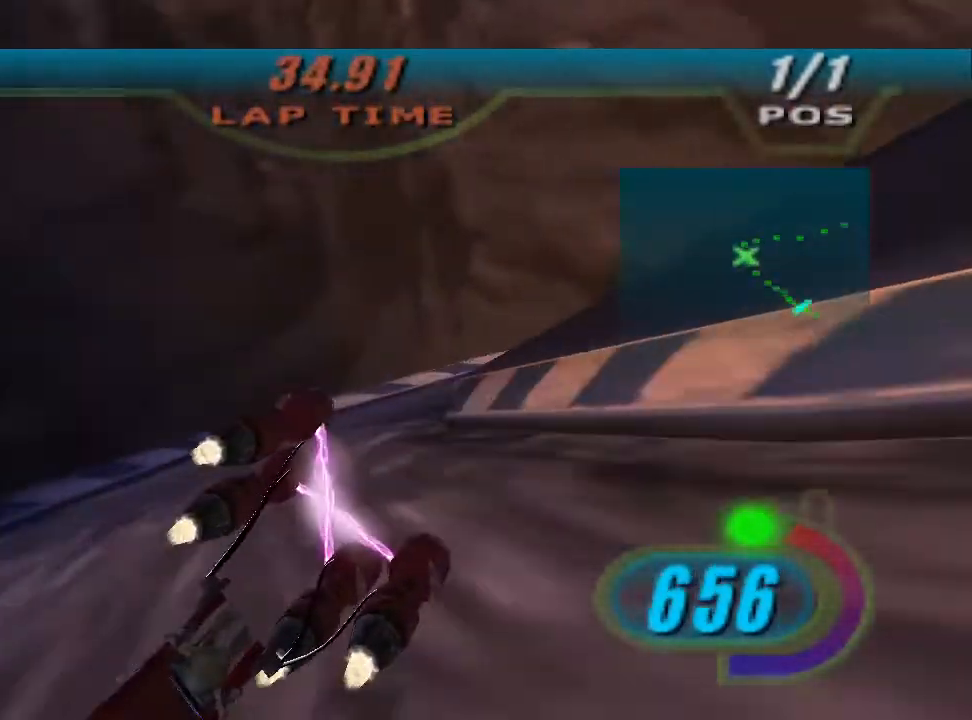
{"dt_ms": 500, "buttons": ["X", "R2"], "left_stick": "right", "right_stick": "center", "events": [[167, "X", "down"]]}
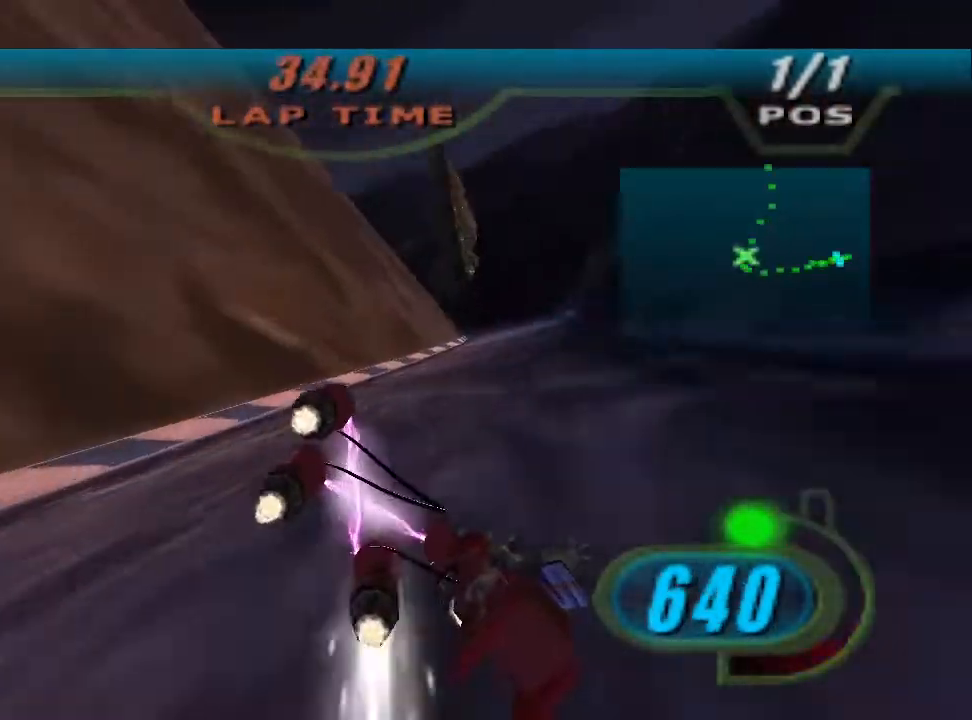
{"dt_ms": 500, "buttons": ["X", "R2"], "left_stick": "up-left", "right_stick": "down-left", "events": [[267, "left_stick", "center"], [267, "right_stick", "down-left"], [400, "left_stick", "up-left"]]}
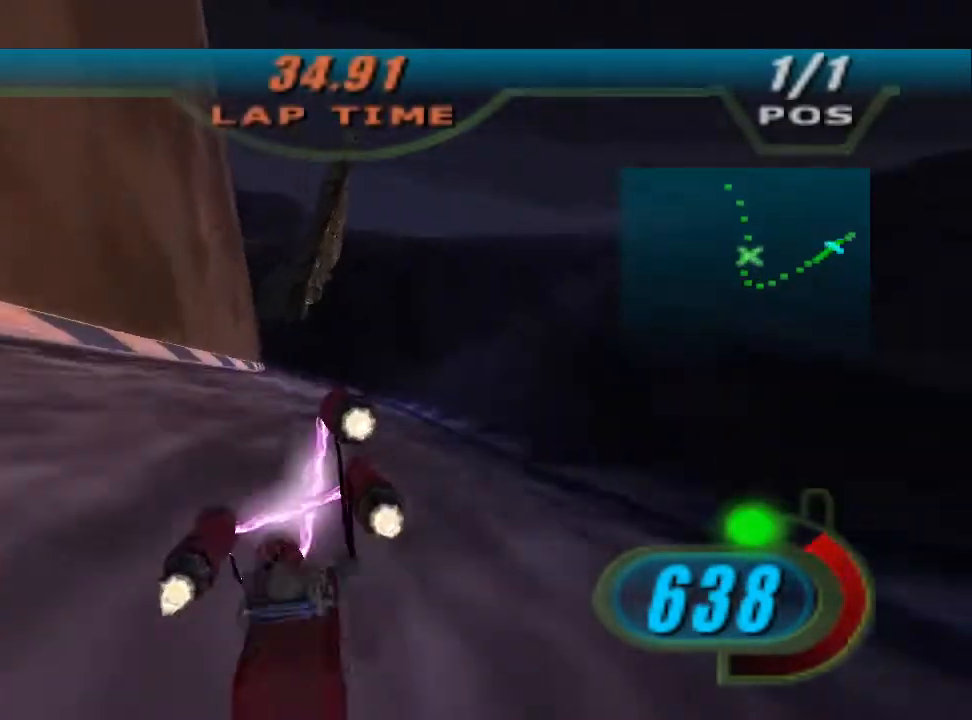
{"dt_ms": 500, "buttons": ["L2", "R2"], "left_stick": "up-left", "right_stick": "down-left", "events": [[333, "R1", "down"], [467, "L2", "down"], [467, "R1", "up"], [467, "X", "up"]]}
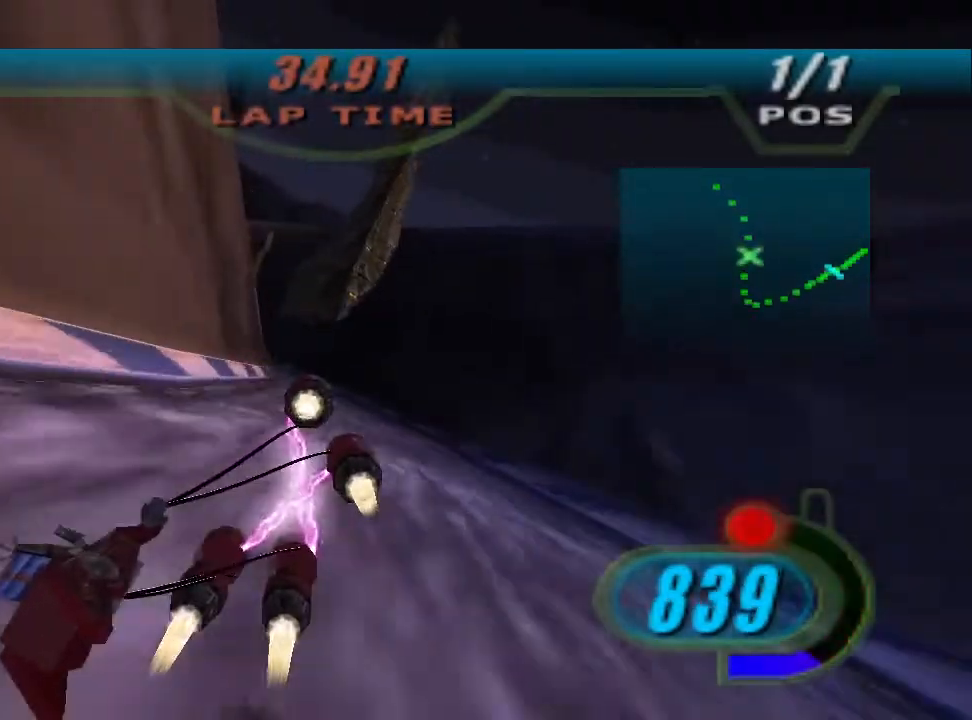
{"dt_ms": 500, "buttons": ["L2", "R2"], "left_stick": "up-left", "right_stick": "down-left", "events": []}
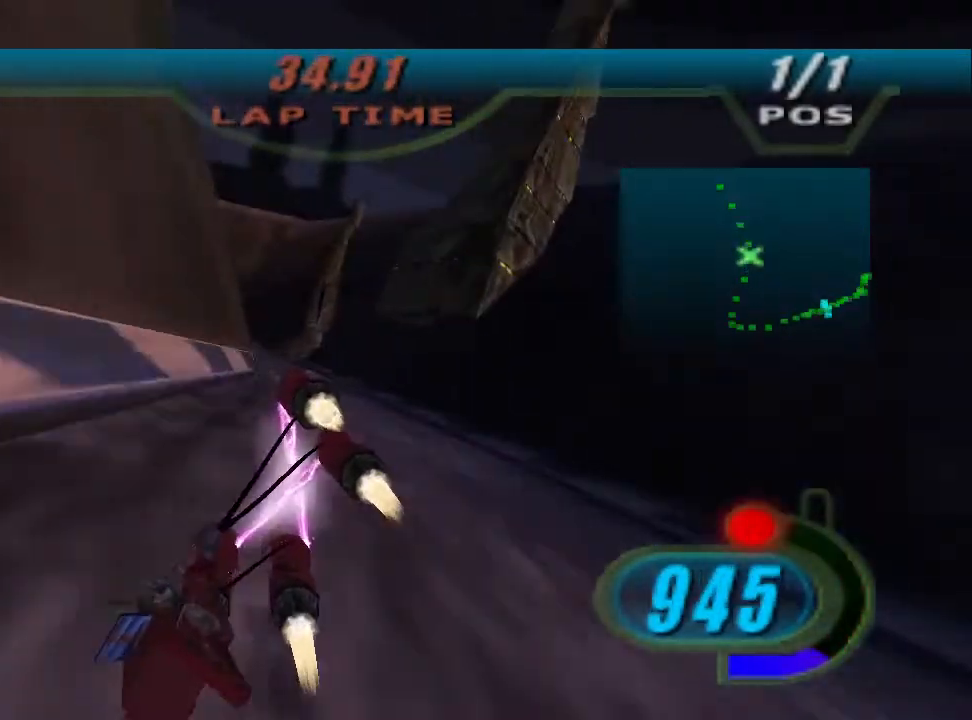
{"dt_ms": 500, "buttons": ["L2", "R2"], "left_stick": "up", "right_stick": "down-left", "events": [[133, "L2", "up"], [467, "left_stick", "up"], [500, "L2", "down"]]}
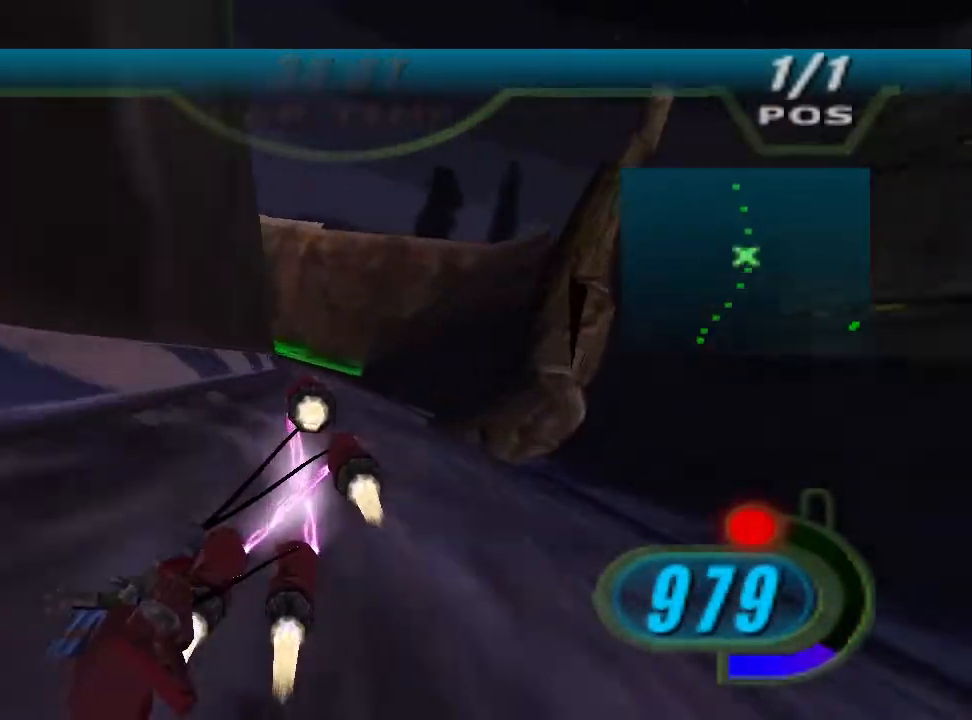
{"dt_ms": 500, "buttons": ["L2", "R2"], "left_stick": "up-left", "right_stick": "down-left", "events": [[233, "left_stick", "up-left"]]}
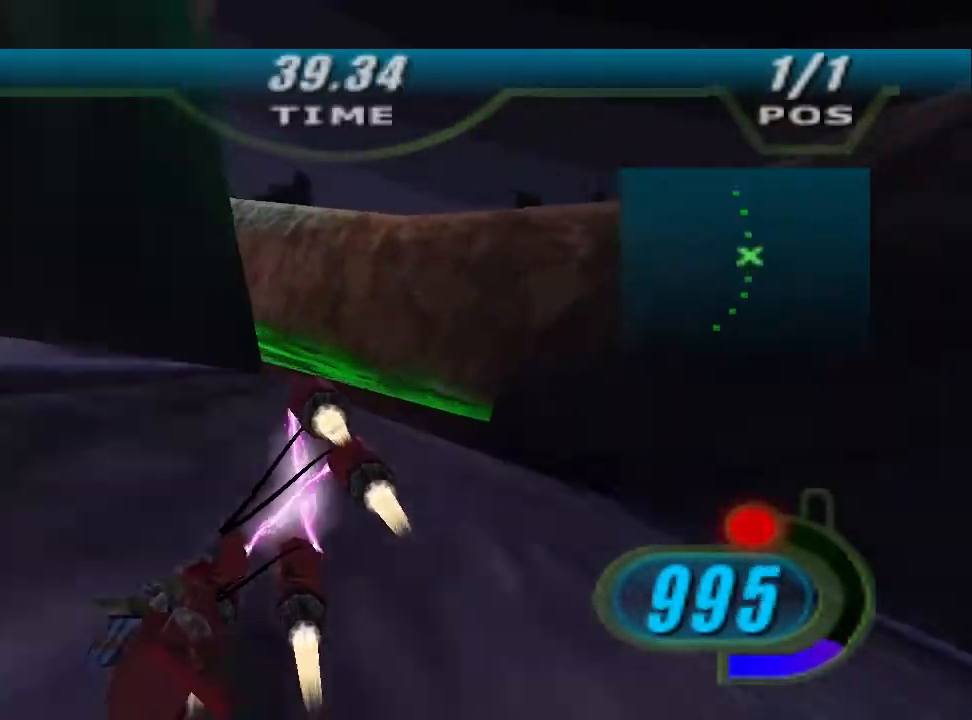
{"dt_ms": 500, "buttons": ["R2"], "left_stick": "up-left", "right_stick": "down-left", "events": [[33, "L2", "up"]]}
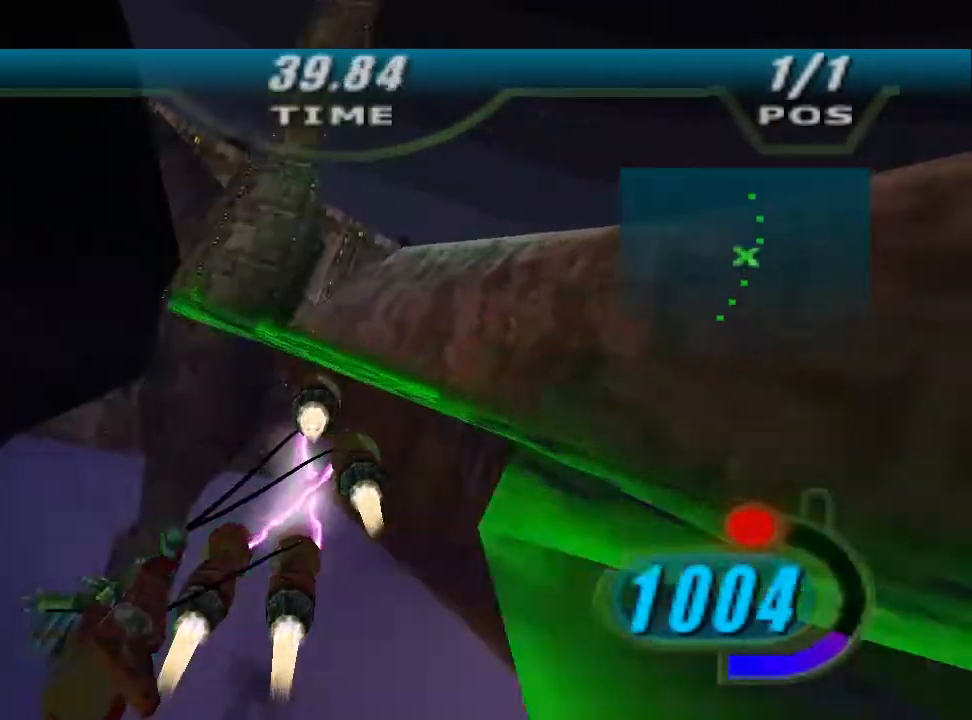
{"dt_ms": 500, "buttons": ["R2"], "left_stick": "up-left", "right_stick": "down-left", "events": []}
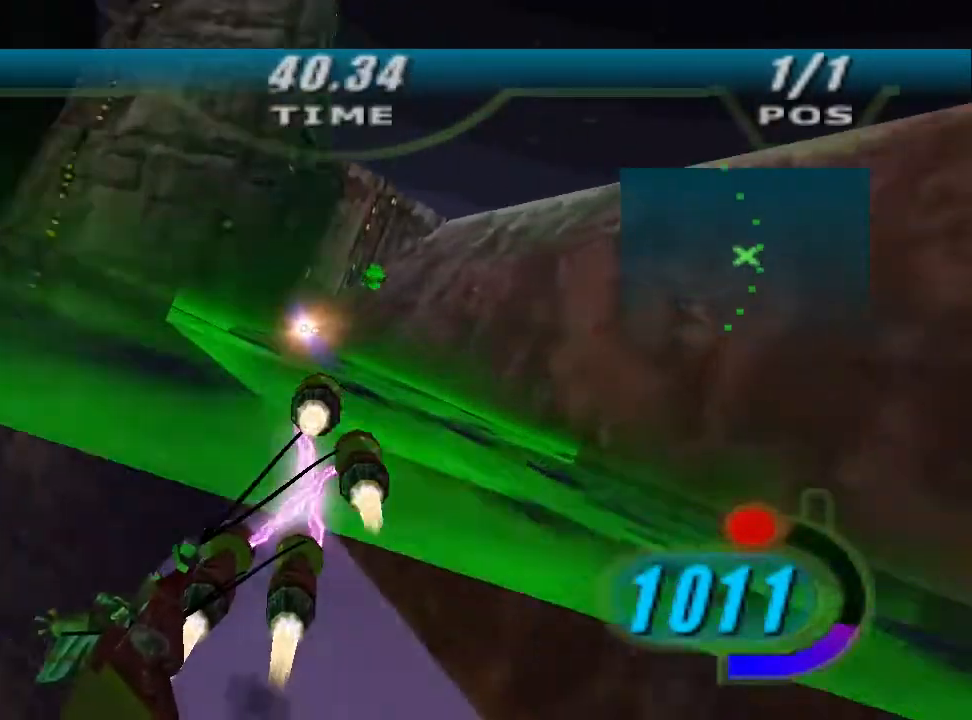
{"dt_ms": 500, "buttons": ["L2", "R2"], "left_stick": "up-left", "right_stick": "down-left", "events": [[67, "L2", "down"]]}
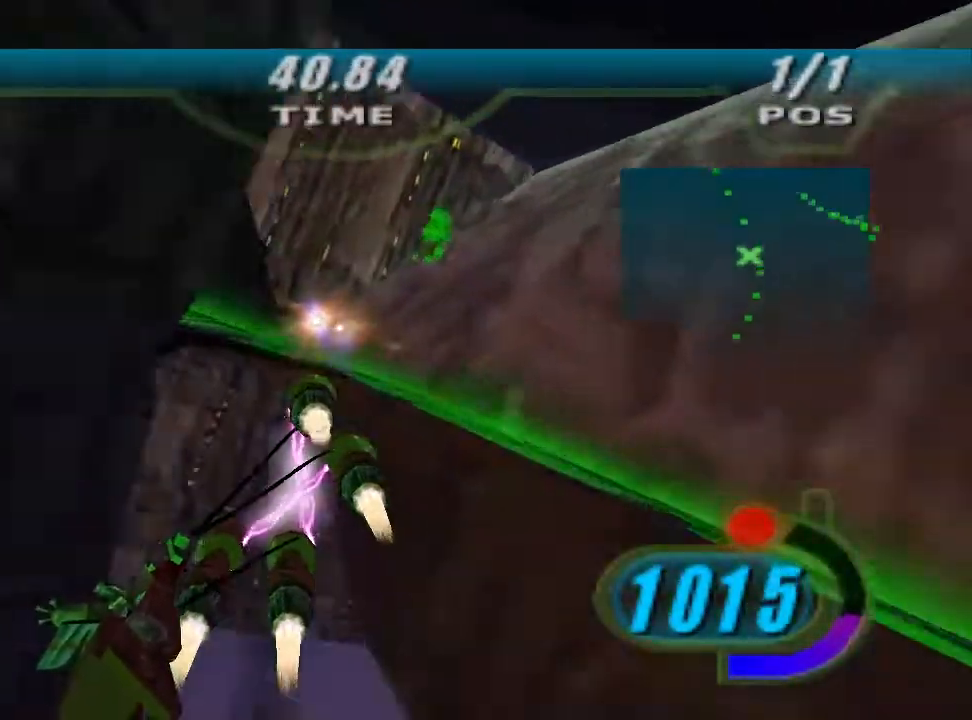
{"dt_ms": 500, "buttons": ["R2"], "left_stick": "up-left", "right_stick": "down-left", "events": [[200, "L2", "up"]]}
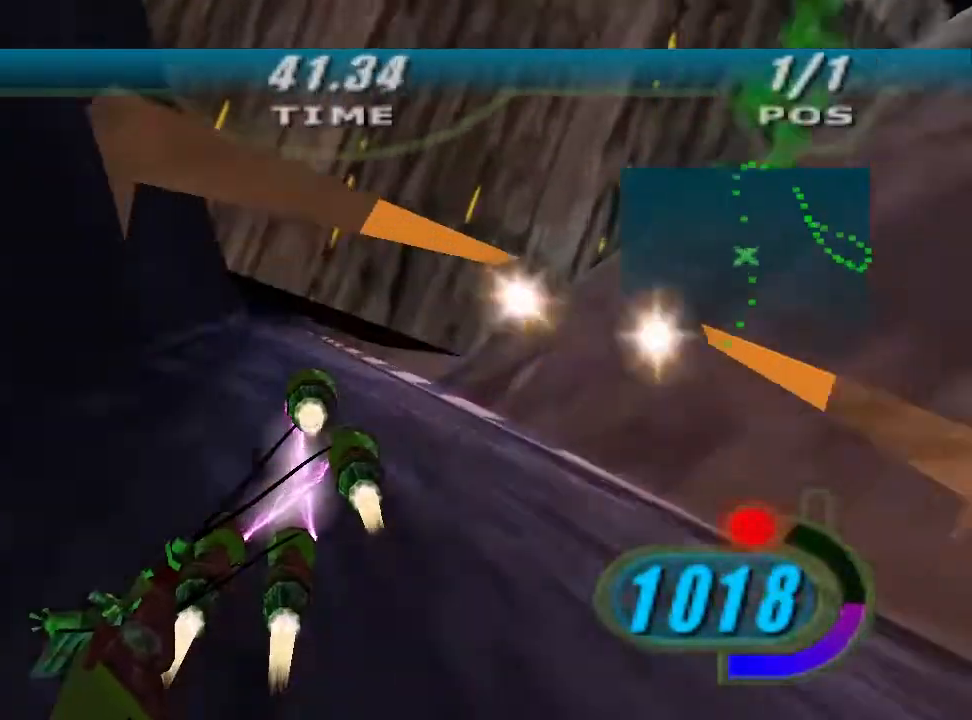
{"dt_ms": 500, "buttons": ["R2"], "left_stick": "up", "right_stick": "center", "events": [[100, "right_stick", "center"], [200, "left_stick", "up"]]}